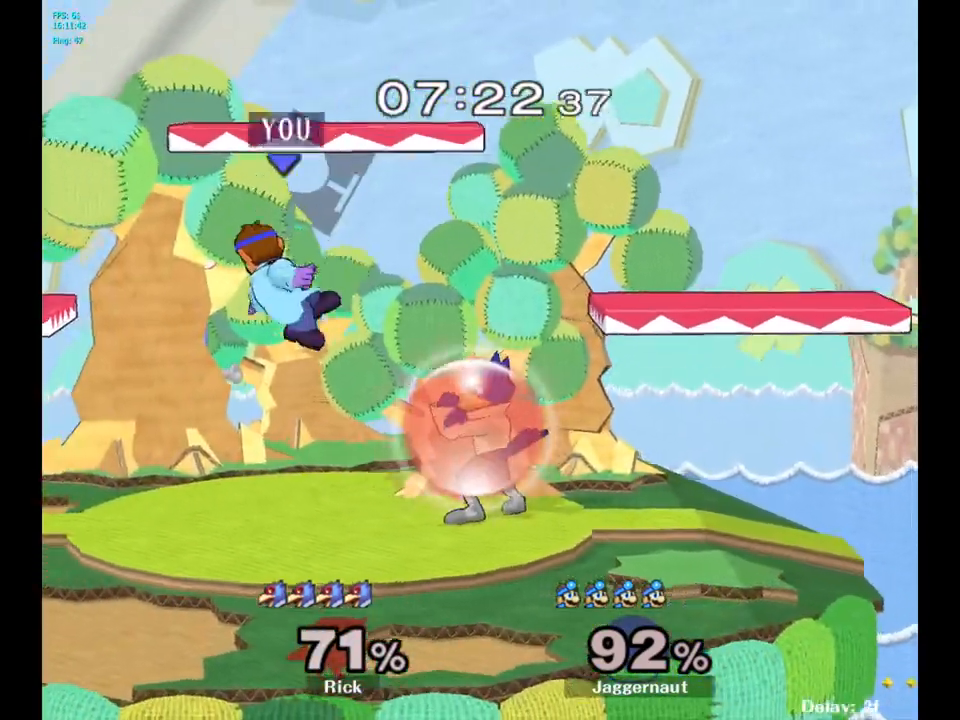
Gameplay with a controller (Nintendo layout); each line is a JSON object with the inputs held at the frame after it. "events" lists button and stick changes between this image and that frame as [ms after this image, input, new state], when the widget could be followed in between. Not read: L3 R3.
{"buttons": [], "left_stick": "center", "right_stick": "center", "events": [[250, "left_stick", "center"], [333, "left_stick", "right"], [400, "Y", "down"], [450, "Y", "up"], [467, "left_stick", "center"]]}
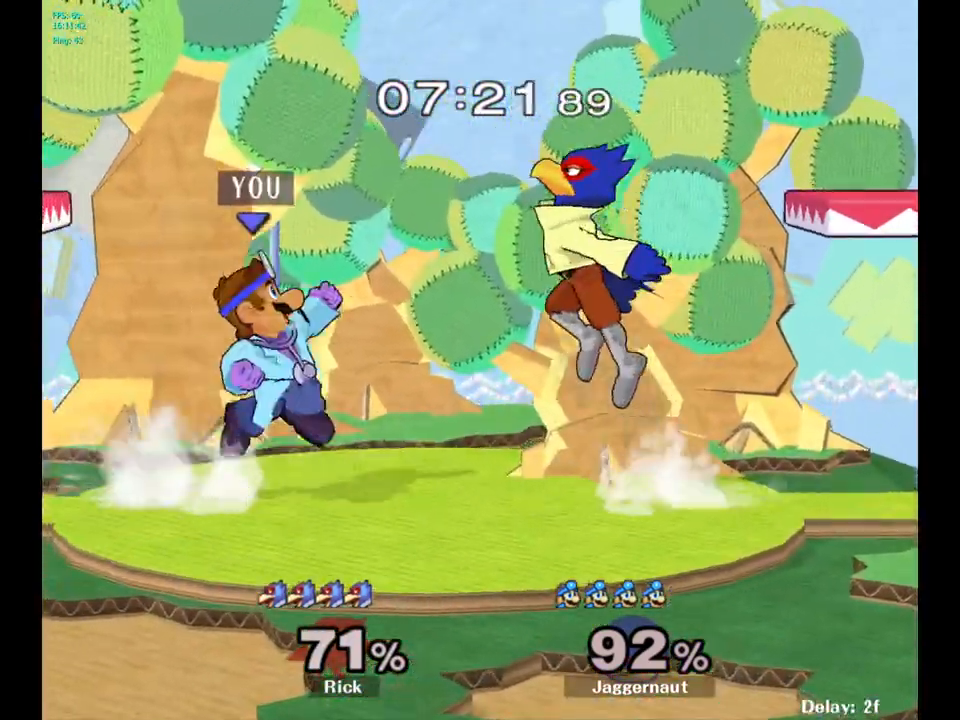
{"buttons": ["R1"], "left_stick": "down", "right_stick": "center", "events": [[17, "A", "down"], [117, "A", "up"], [117, "left_stick", "right"], [350, "left_stick", "center"], [400, "R1", "down"], [400, "left_stick", "down"]]}
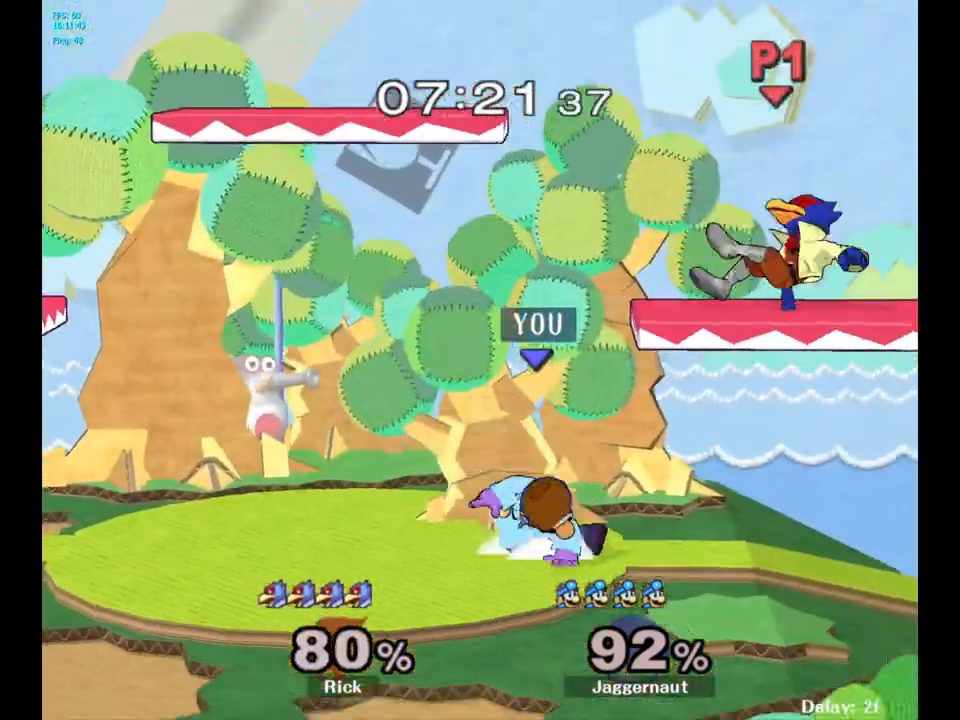
{"buttons": [], "left_stick": "center", "right_stick": "center", "events": [[67, "R1", "up"], [100, "left_stick", "center"]]}
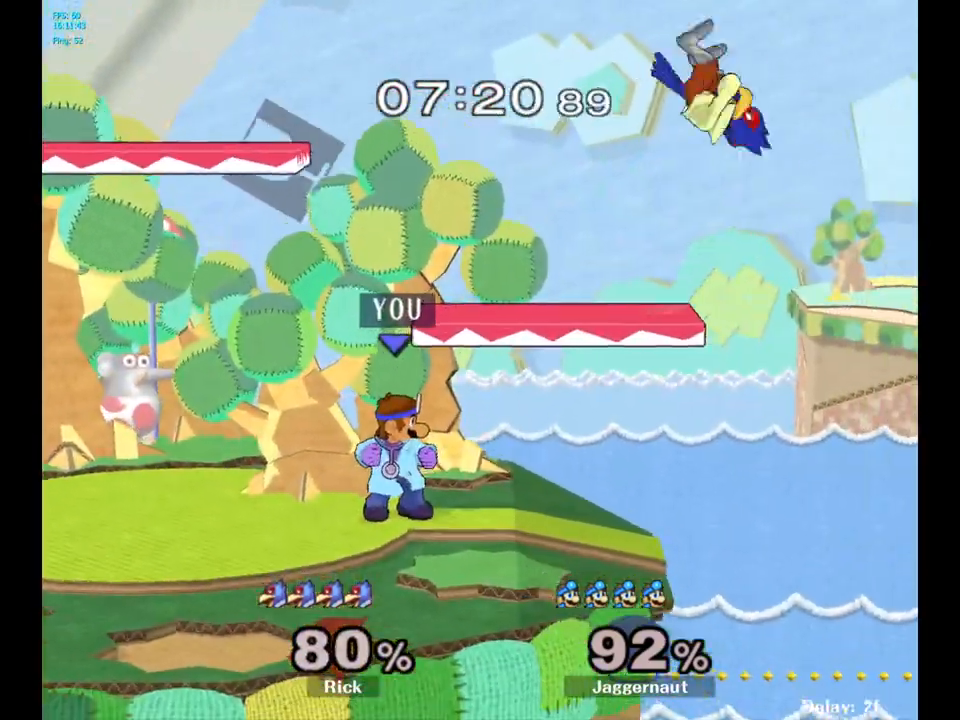
{"buttons": ["A"], "left_stick": "left", "right_stick": "center", "events": [[133, "Y", "down"], [267, "A", "down"], [333, "Y", "up"], [450, "left_stick", "left"]]}
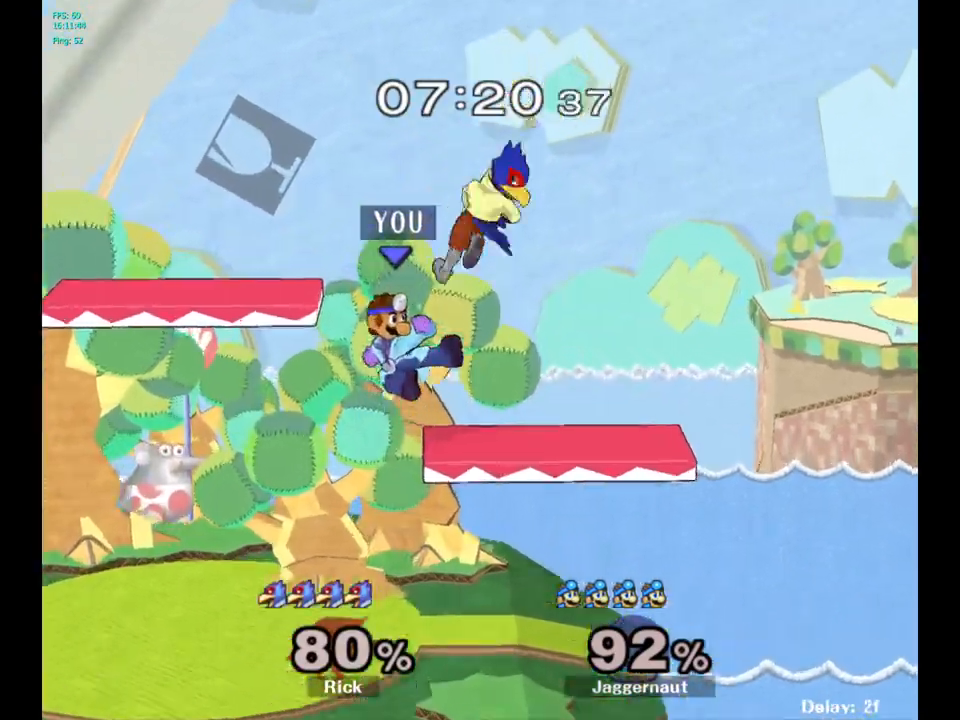
{"buttons": [], "left_stick": "center", "right_stick": "center", "events": [[17, "A", "up"], [283, "left_stick", "right"], [467, "left_stick", "center"]]}
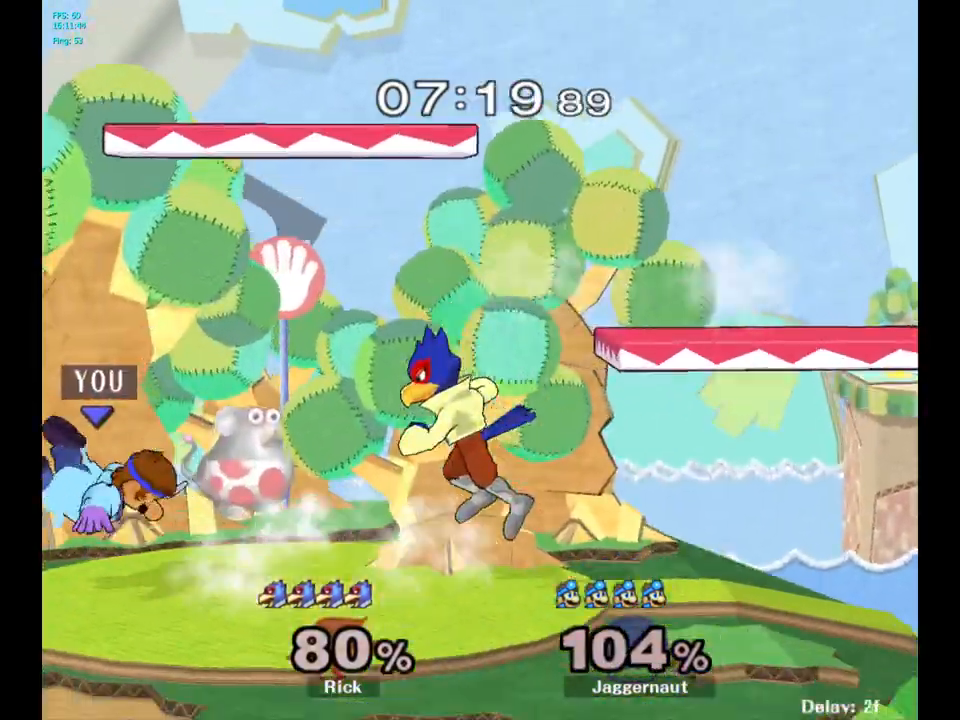
{"buttons": [], "left_stick": "left", "right_stick": "center", "events": [[133, "left_stick", "left"]]}
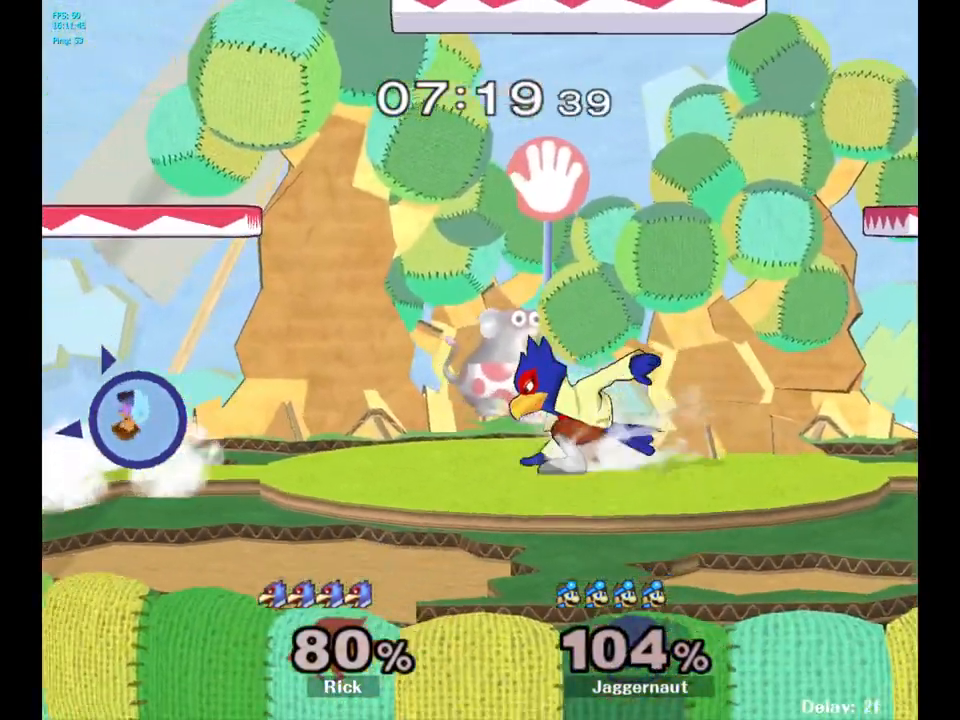
{"buttons": ["Y"], "left_stick": "center", "right_stick": "center", "events": [[83, "left_stick", "center"], [317, "Y", "down"]]}
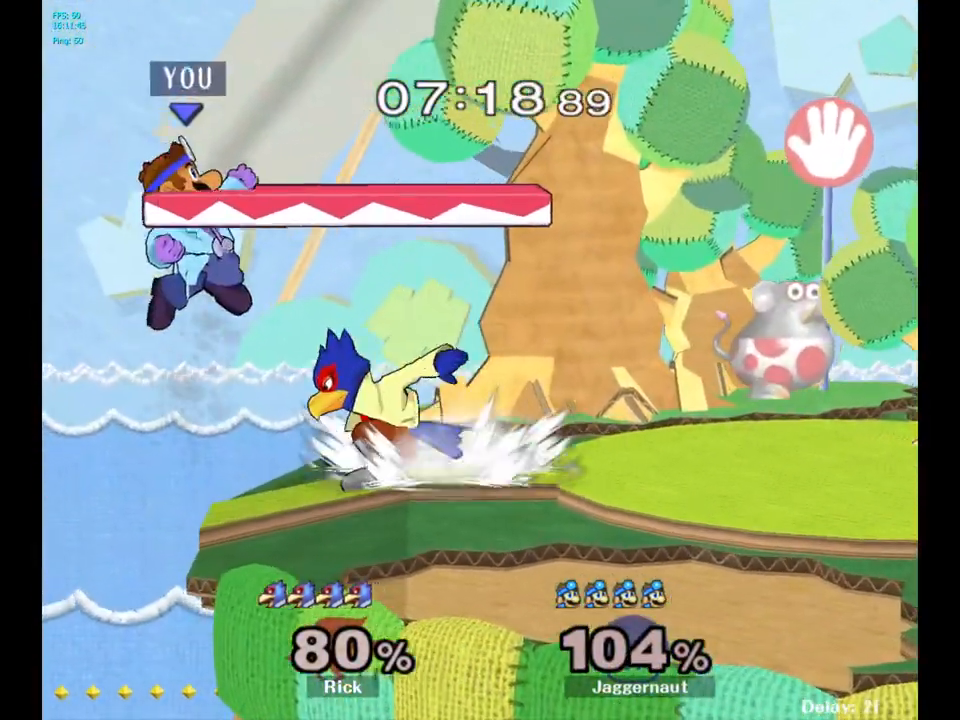
{"buttons": [], "left_stick": "center", "right_stick": "center", "events": [[33, "left_stick", "right"], [67, "Y", "up"], [167, "Y", "down"], [367, "Y", "up"], [383, "left_stick", "center"]]}
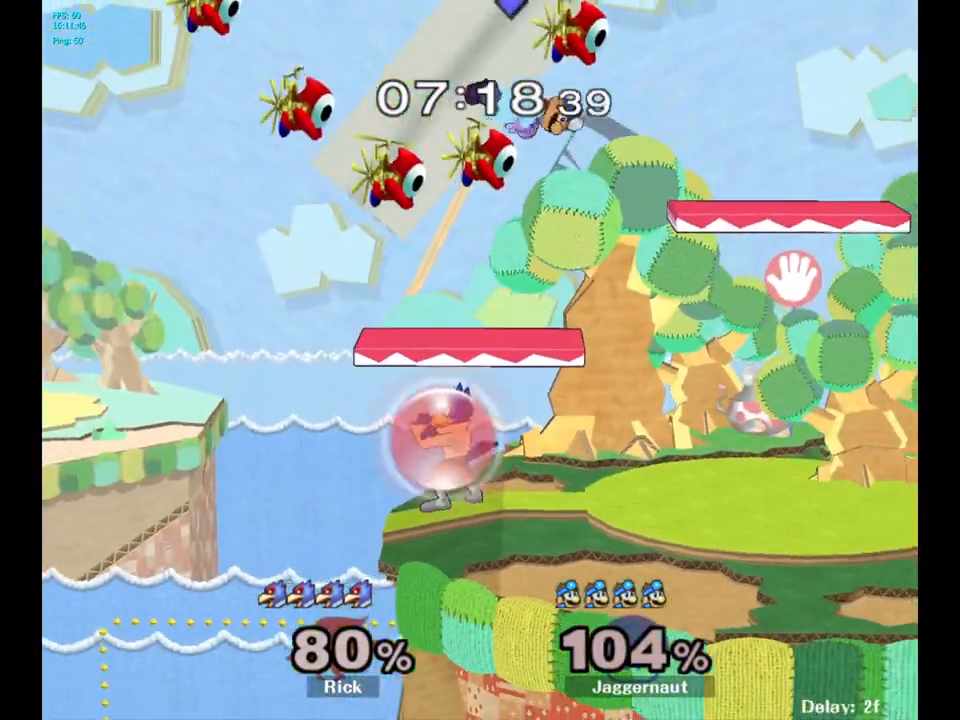
{"buttons": [], "left_stick": "right", "right_stick": "center", "events": [[167, "left_stick", "right"], [217, "right_stick", "left"], [300, "left_stick", "down"], [383, "right_stick", "center"], [450, "left_stick", "right"]]}
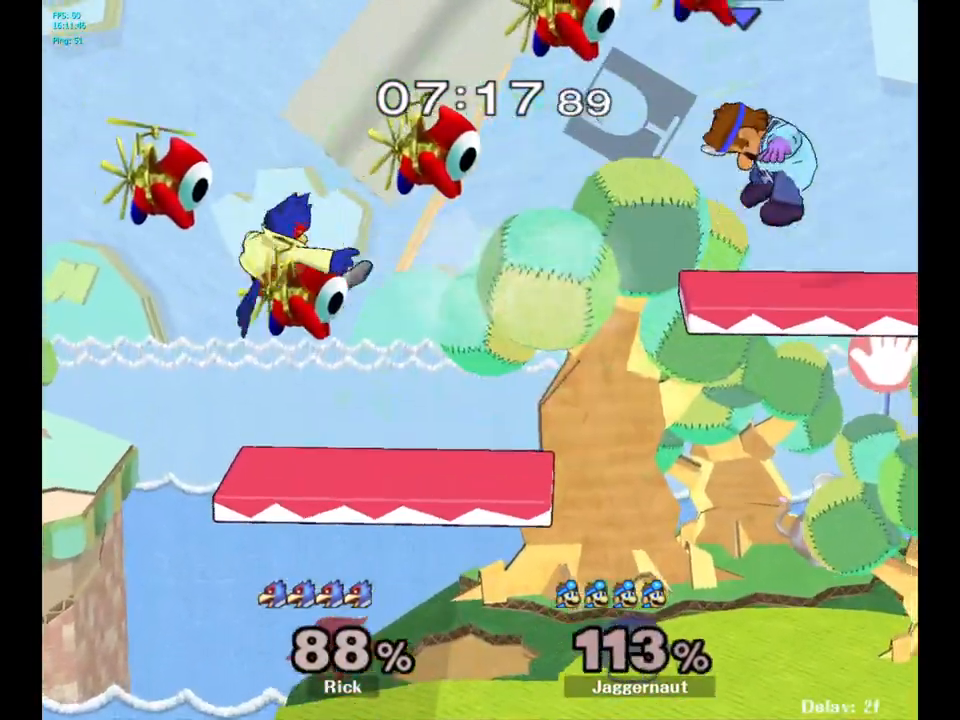
{"buttons": [], "left_stick": "left", "right_stick": "center", "events": [[183, "left_stick", "left"], [367, "left_stick", "center"], [433, "left_stick", "left"]]}
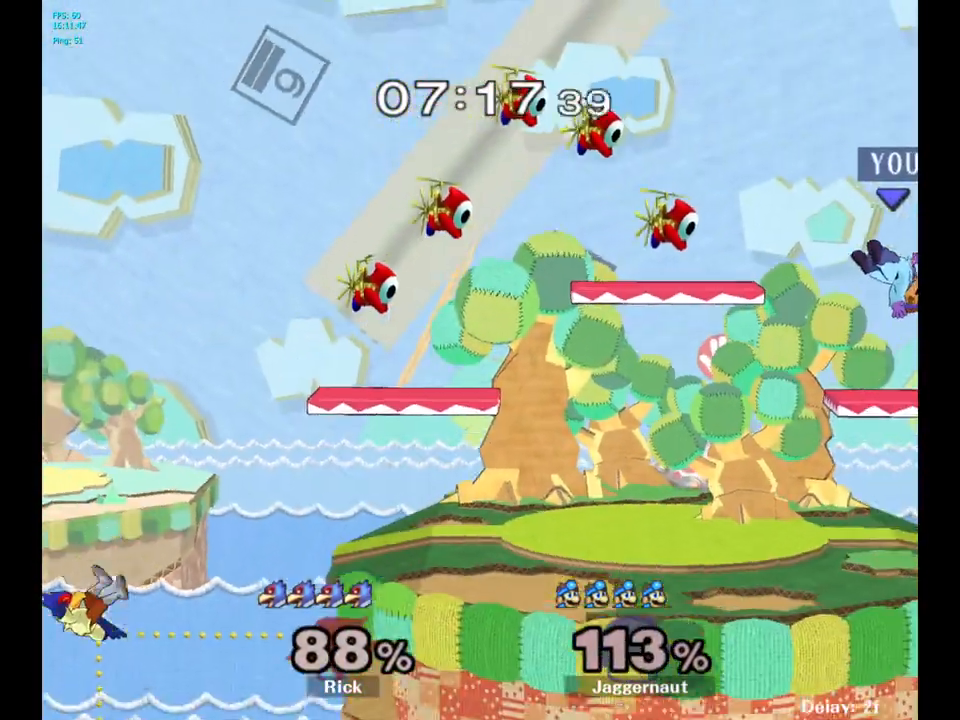
{"buttons": [], "left_stick": "center", "right_stick": "center", "events": [[33, "B", "down"], [33, "left_stick", "center"], [150, "B", "up"], [183, "B", "down"], [283, "B", "up"], [317, "left_stick", "left"], [483, "left_stick", "center"]]}
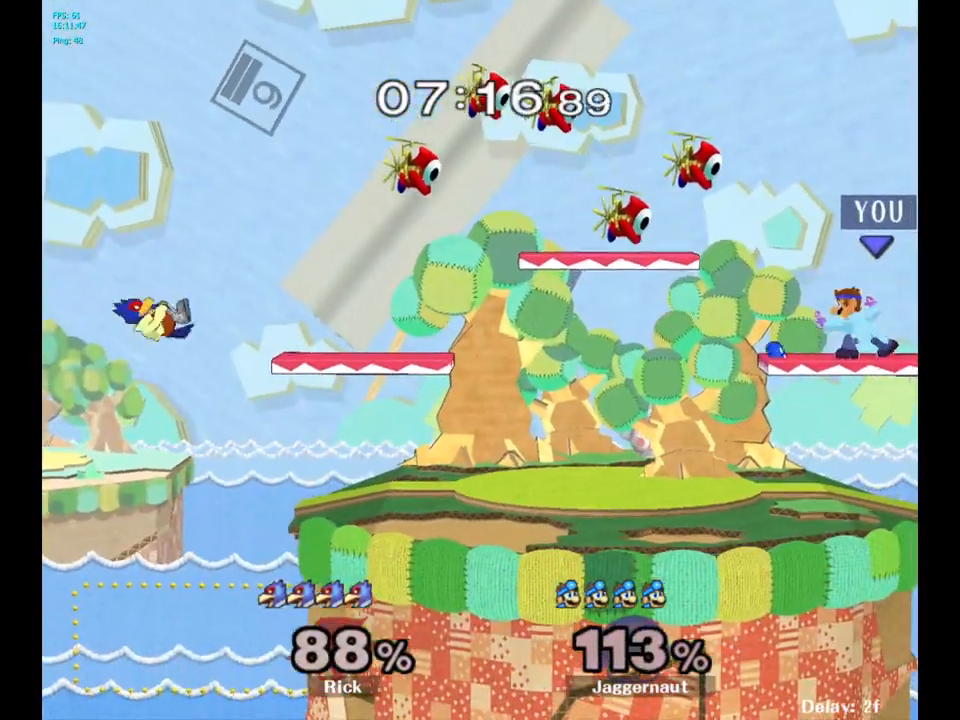
{"buttons": [], "left_stick": "left", "right_stick": "center", "events": [[400, "left_stick", "left"]]}
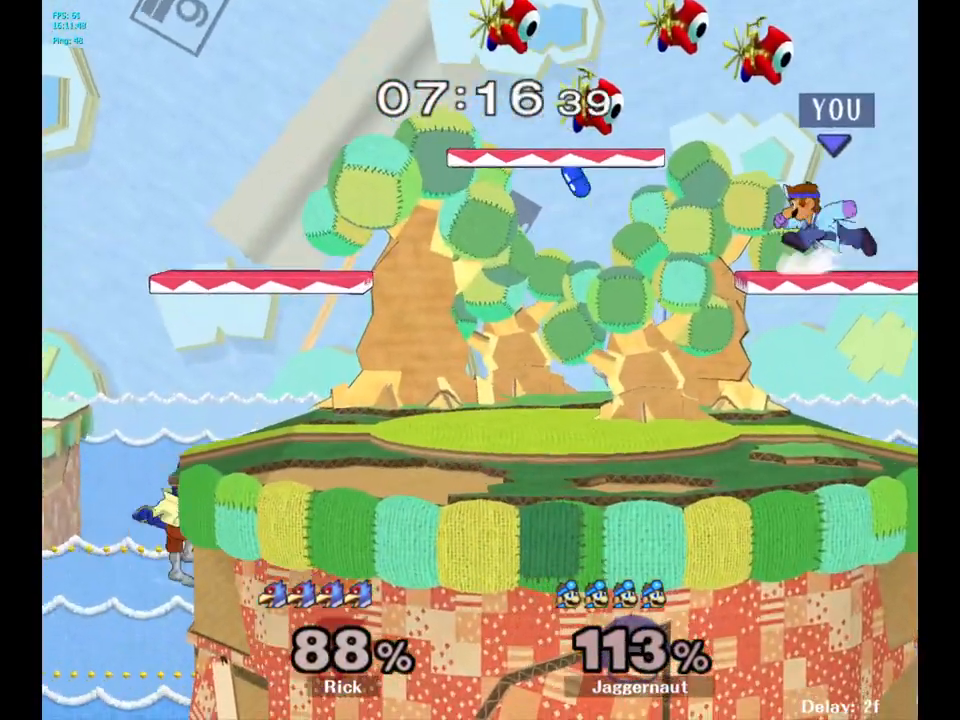
{"buttons": [], "left_stick": "center", "right_stick": "center", "events": [[100, "left_stick", "center"], [133, "B", "down"], [233, "B", "up"], [317, "B", "down"], [433, "B", "up"]]}
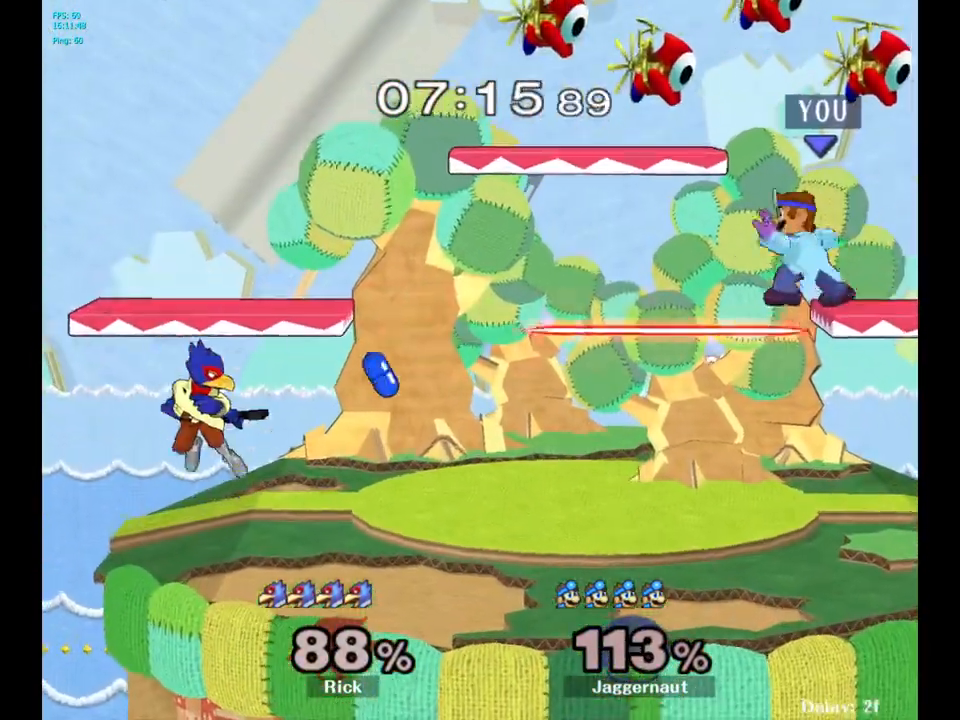
{"buttons": [], "left_stick": "center", "right_stick": "center", "events": []}
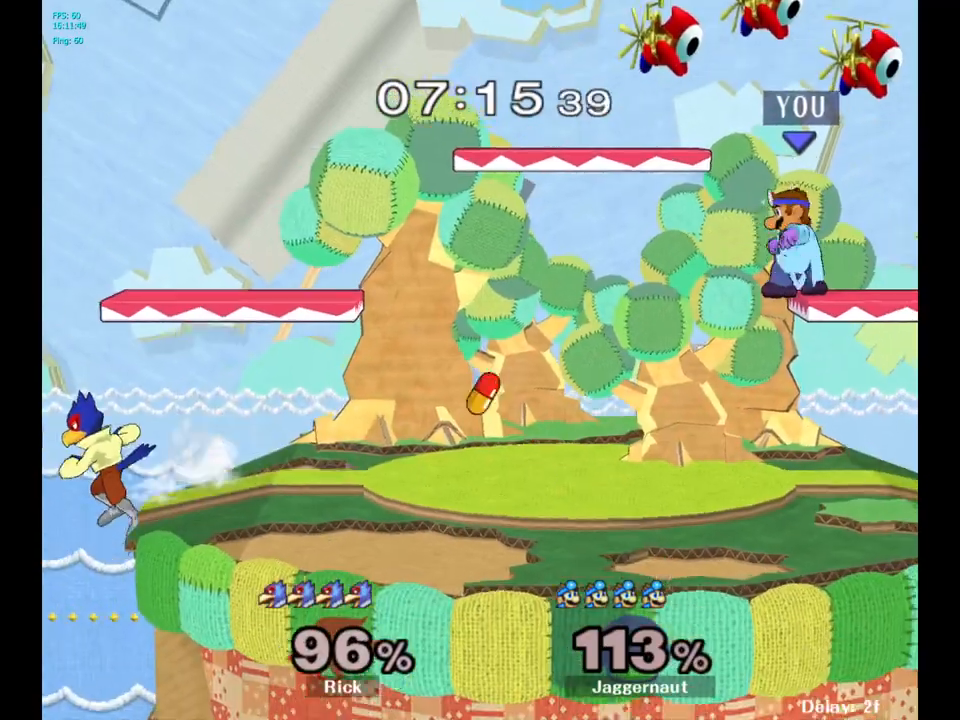
{"buttons": [], "left_stick": "down-left", "right_stick": "center", "events": [[150, "left_stick", "left"], [400, "left_stick", "down-left"]]}
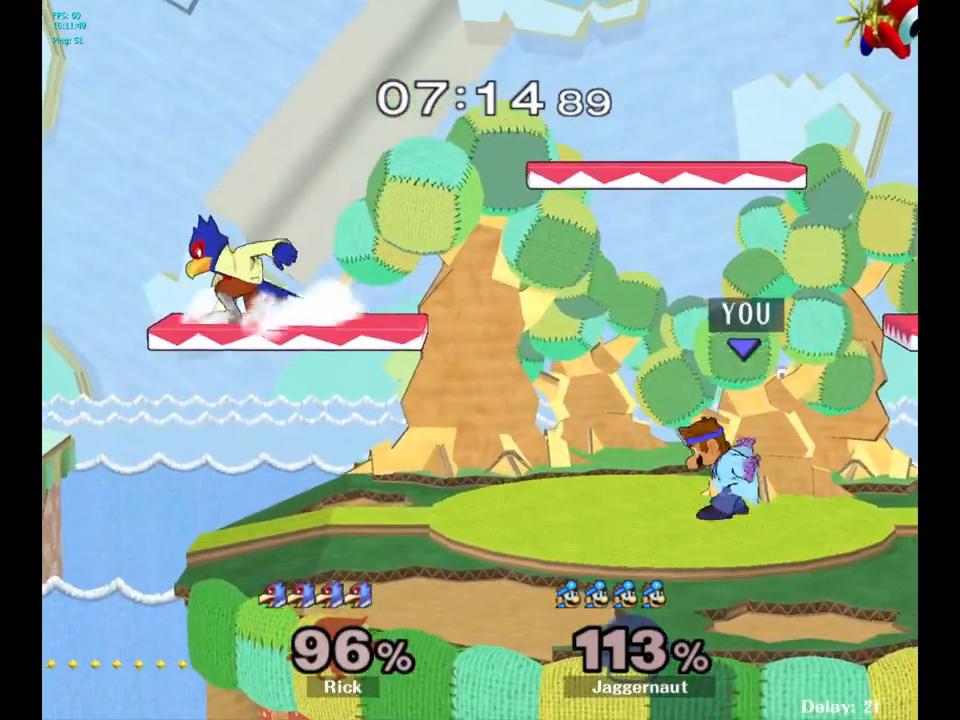
{"buttons": ["A", "Y"], "left_stick": "right", "right_stick": "center", "events": [[33, "left_stick", "center"], [117, "left_stick", "left"], [267, "Y", "down"], [267, "left_stick", "center"], [383, "A", "down"], [500, "left_stick", "right"]]}
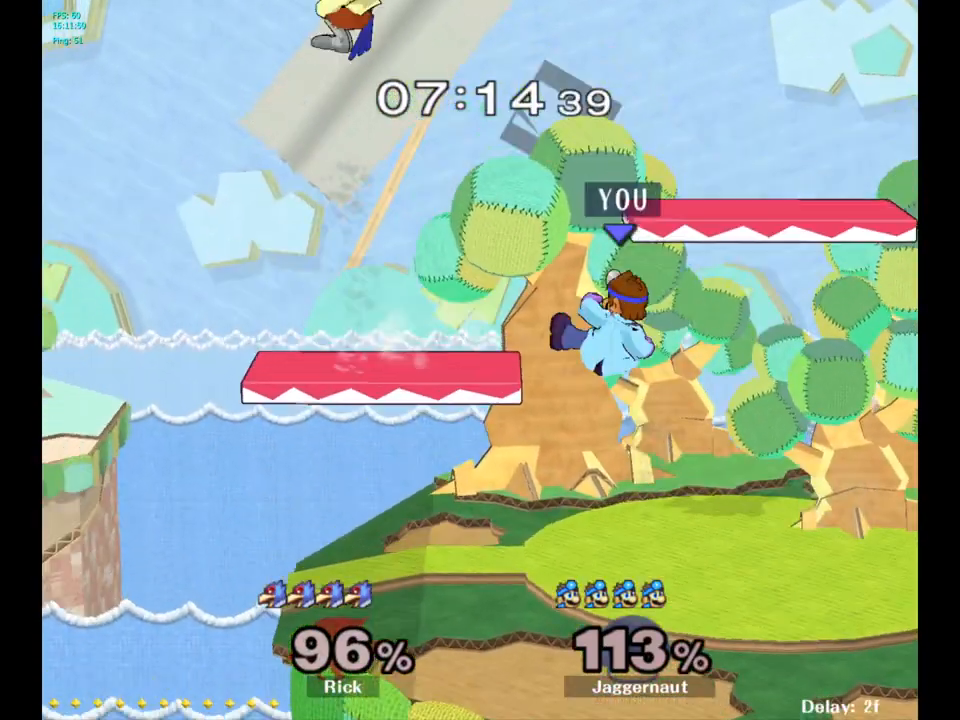
{"buttons": [], "left_stick": "right", "right_stick": "center", "events": [[83, "A", "up"], [83, "Y", "up"]]}
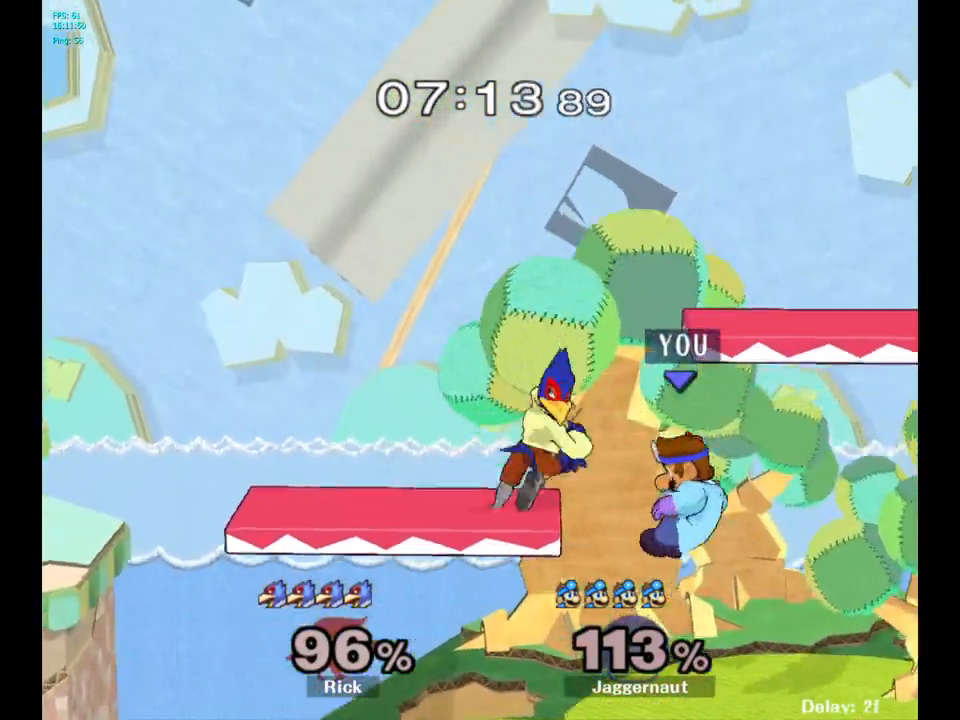
{"buttons": ["A", "Y"], "left_stick": "center", "right_stick": "center", "events": [[183, "left_stick", "center"], [333, "left_stick", "left"], [367, "Y", "down"], [383, "left_stick", "center"], [483, "A", "down"]]}
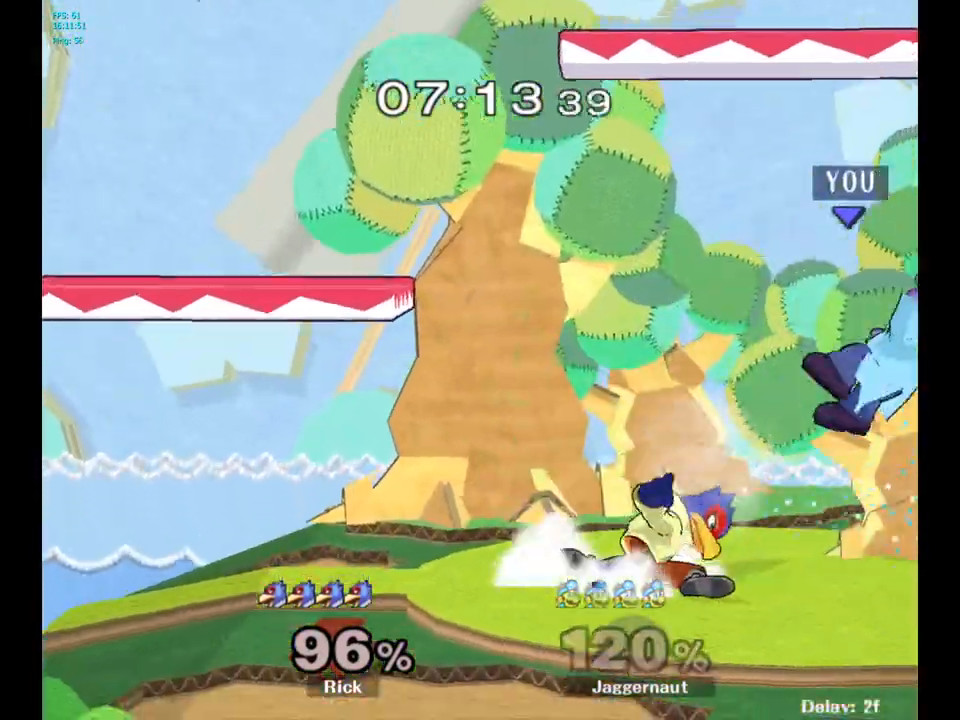
{"buttons": [], "left_stick": "center", "right_stick": "center", "events": [[133, "Y", "up"], [167, "A", "up"]]}
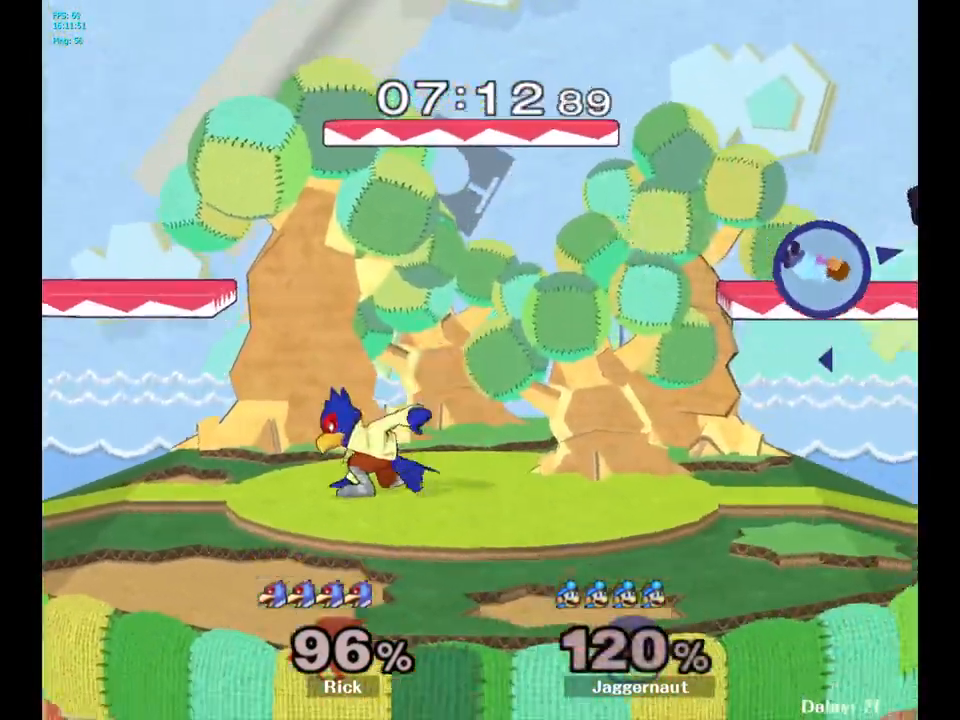
{"buttons": [], "left_stick": "center", "right_stick": "center", "events": []}
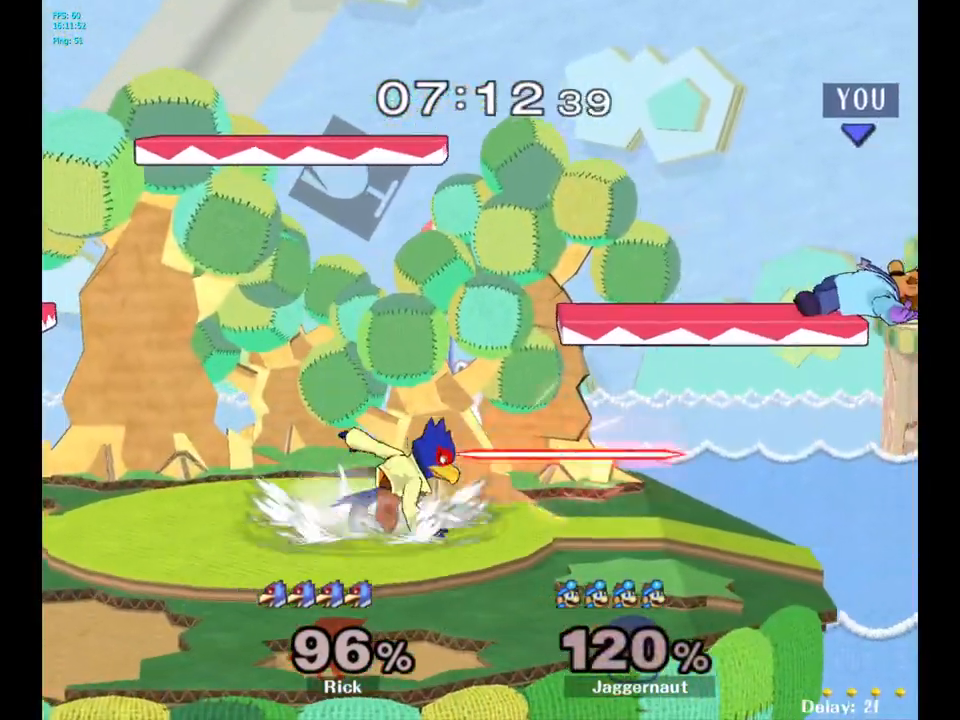
{"buttons": ["R1"], "left_stick": "center", "right_stick": "center", "events": [[83, "left_stick", "up"], [267, "R1", "down"], [300, "left_stick", "center"]]}
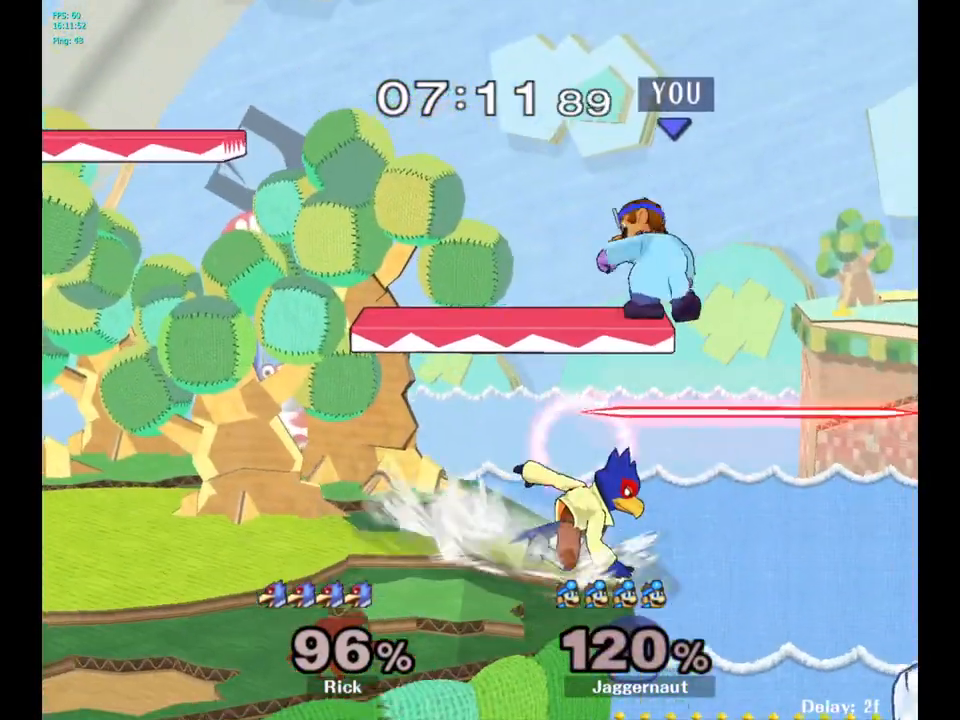
{"buttons": ["Y", "R1"], "left_stick": "center", "right_stick": "center", "events": [[500, "Y", "down"]]}
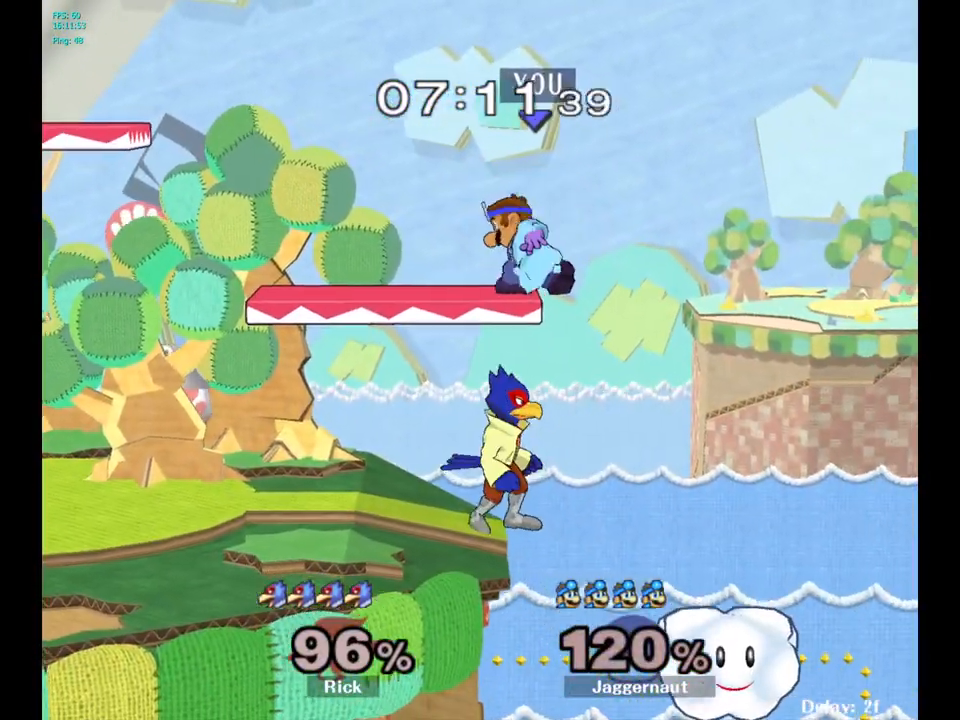
{"buttons": [], "left_stick": "up-right", "right_stick": "center", "events": [[250, "Y", "up"], [267, "R1", "up"], [300, "left_stick", "up-left"], [417, "right_stick", "down"], [483, "right_stick", "center"], [500, "left_stick", "up-right"]]}
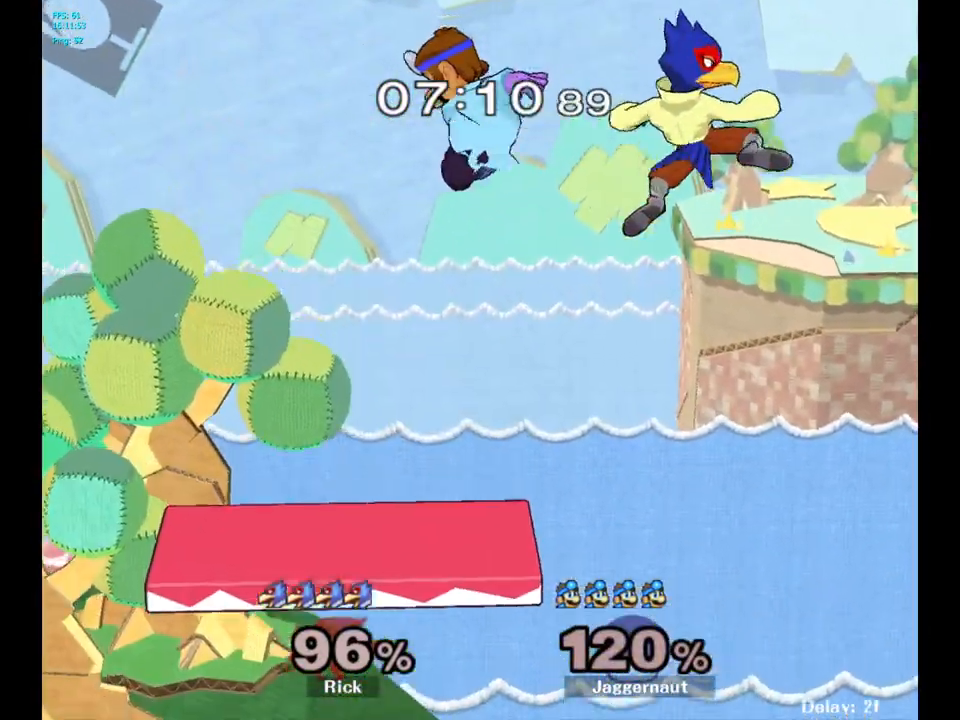
{"buttons": ["R1"], "left_stick": "left", "right_stick": "center", "events": [[250, "left_stick", "left"], [400, "R1", "down"]]}
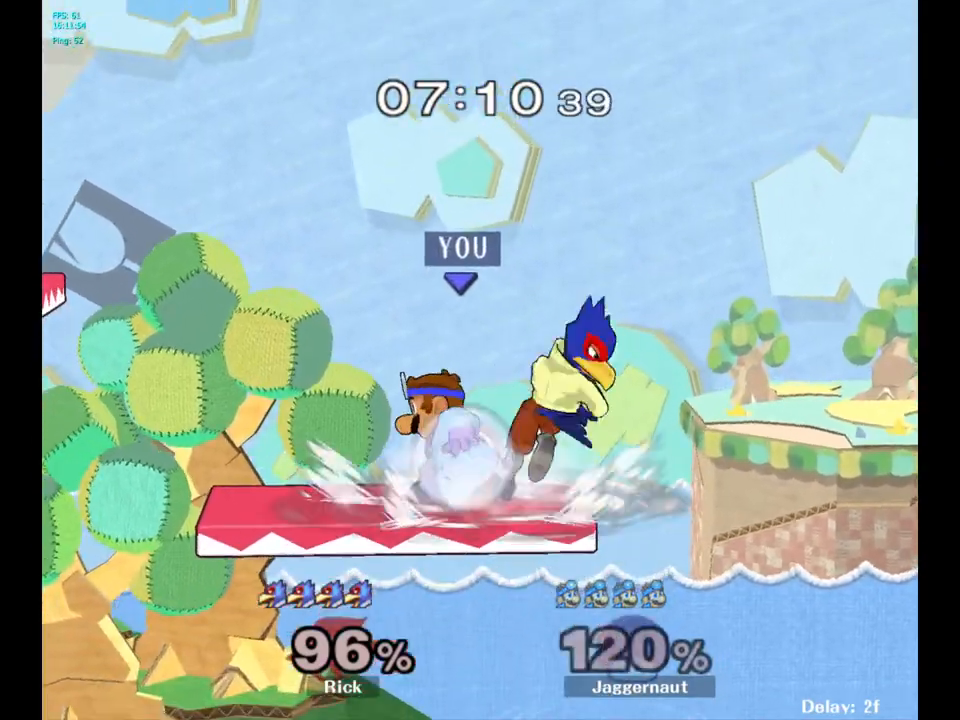
{"buttons": ["R1"], "left_stick": "center", "right_stick": "center", "events": [[133, "left_stick", "center"]]}
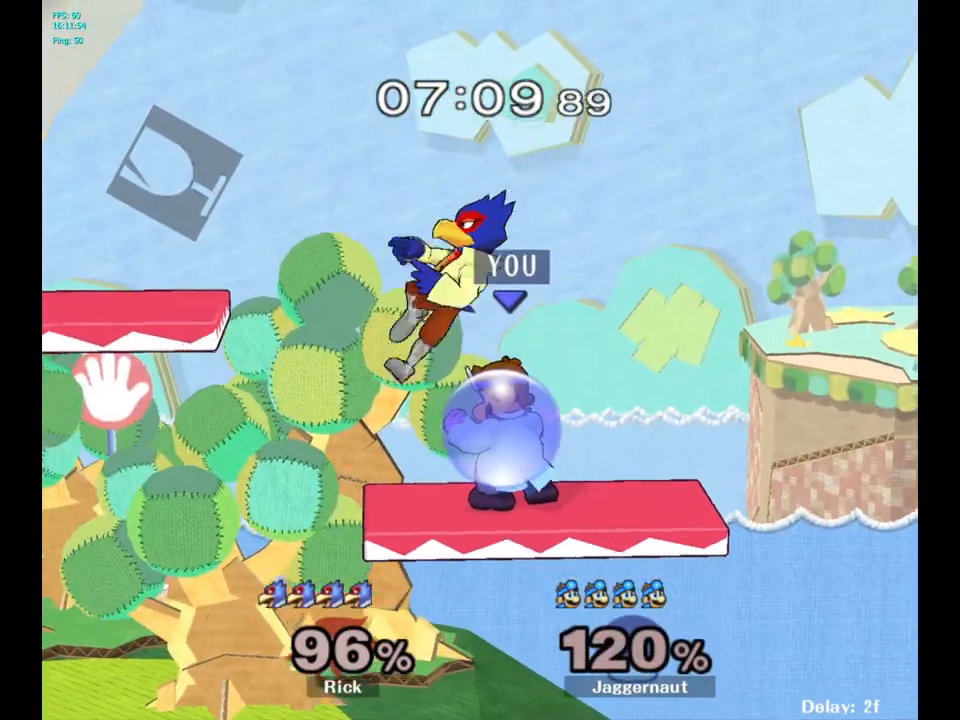
{"buttons": [], "left_stick": "center", "right_stick": "center", "events": [[17, "A", "down"], [133, "A", "up"], [283, "left_stick", "right"], [300, "R1", "up"], [467, "left_stick", "center"]]}
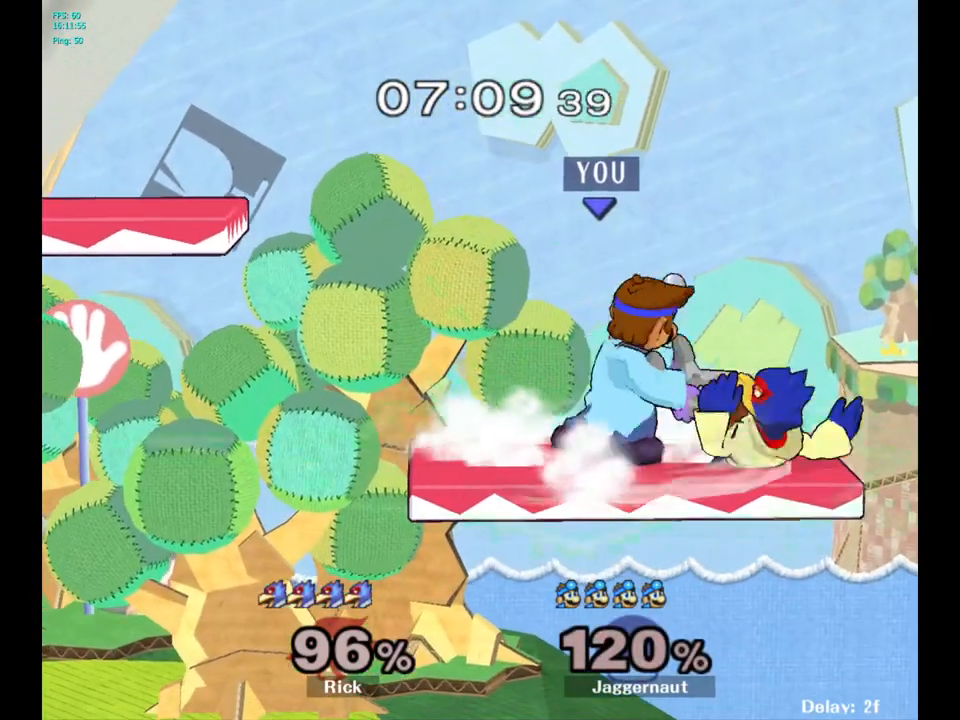
{"buttons": [], "left_stick": "center", "right_stick": "center", "events": []}
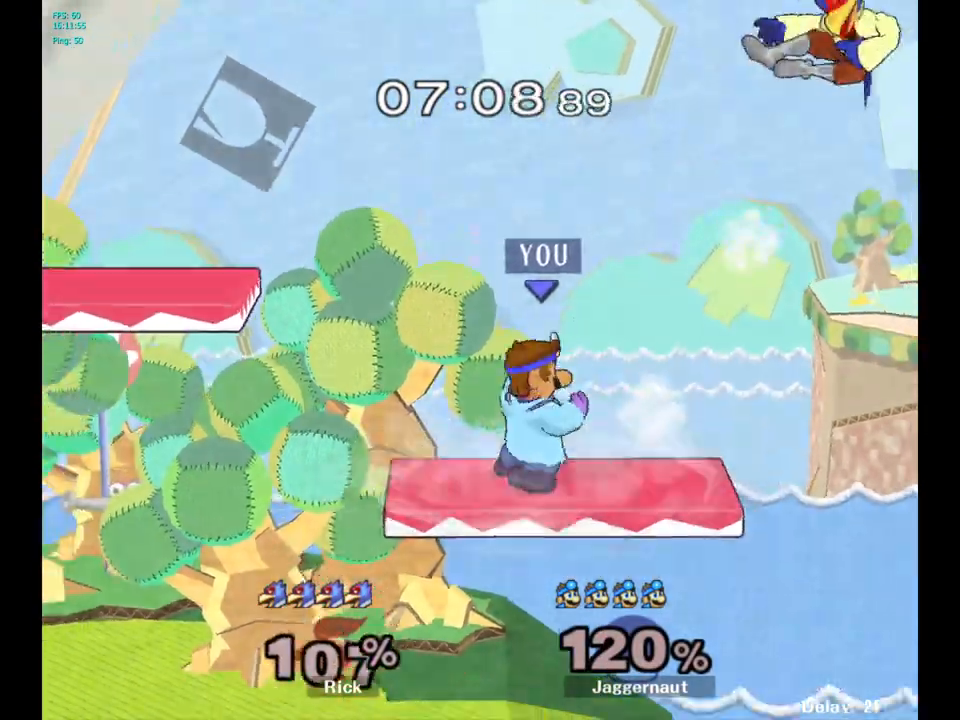
{"buttons": [], "left_stick": "down", "right_stick": "center", "events": [[467, "left_stick", "down"]]}
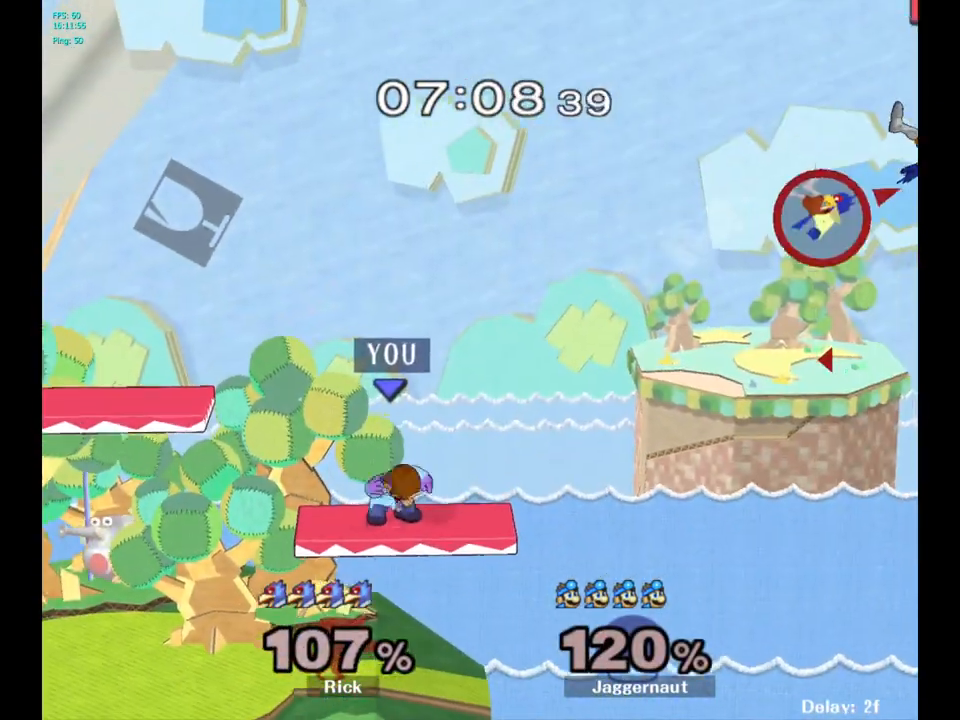
{"buttons": ["B"], "left_stick": "center", "right_stick": "center", "events": [[250, "left_stick", "center"], [483, "B", "down"]]}